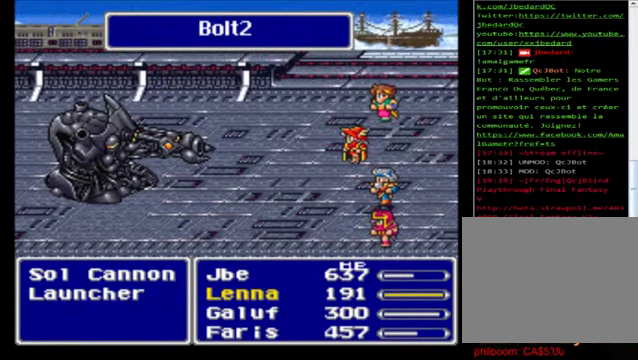
Gameplay with a controller (Xbox layout); each line is a JSON object with the inputs held at the frame after it. "events" lists button and stick changes between this image and that frame as [ms after this image, input, new state], when the widget could be followed in between. Not read: right_stick.
{"buttons": [], "left_stick": "center", "events": []}
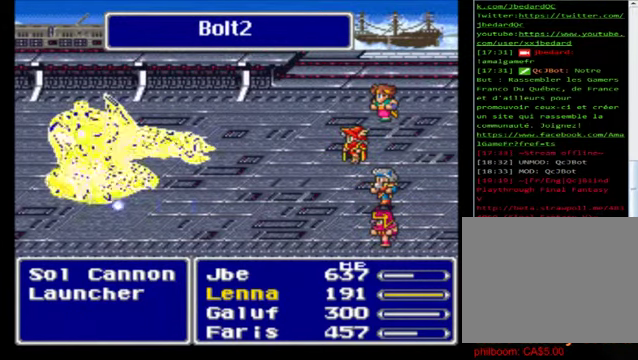
{"buttons": [], "left_stick": "center", "events": []}
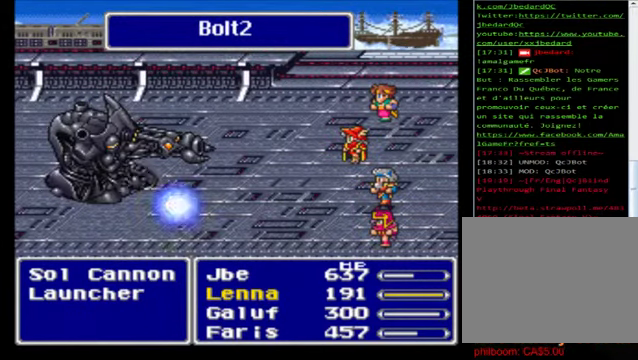
{"buttons": [], "left_stick": "center", "events": []}
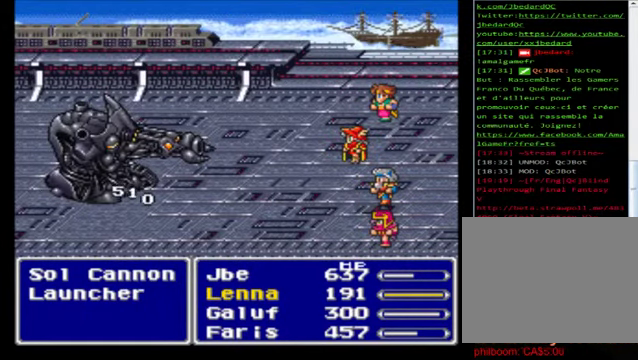
{"buttons": [], "left_stick": "center", "events": []}
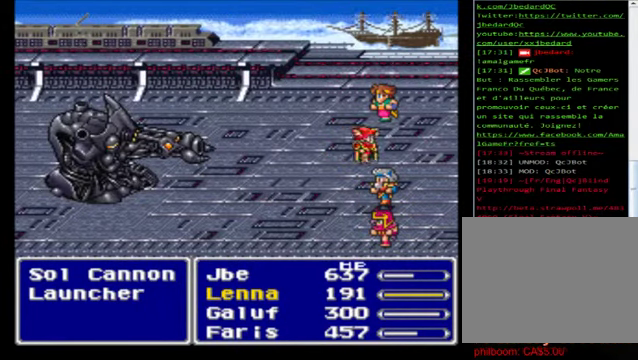
{"buttons": [], "left_stick": "center", "events": []}
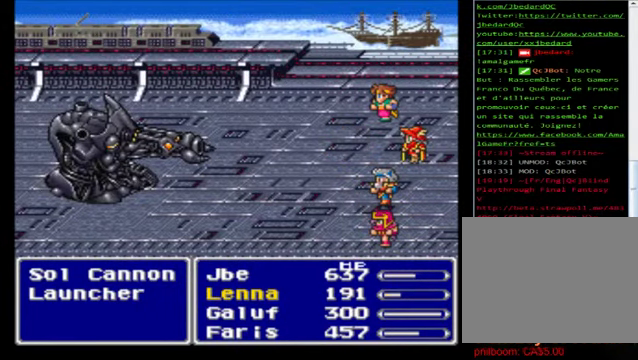
{"buttons": [], "left_stick": "center", "events": [[240, "A", "down"], [320, "A", "up"]]}
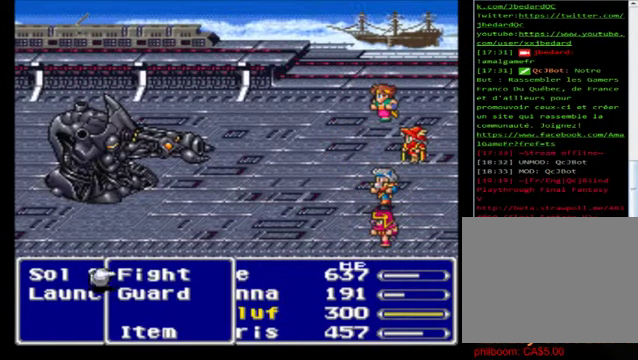
{"buttons": [], "left_stick": "center", "events": [[160, "A", "down"], [280, "A", "up"], [360, "A", "down"], [440, "A", "up"]]}
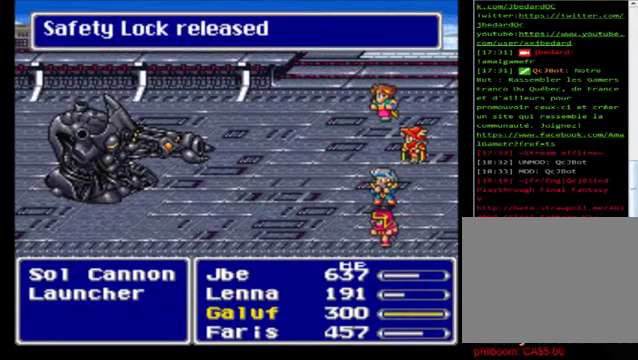
{"buttons": [], "left_stick": "center", "events": [[40, "A", "down"], [80, "A", "up"]]}
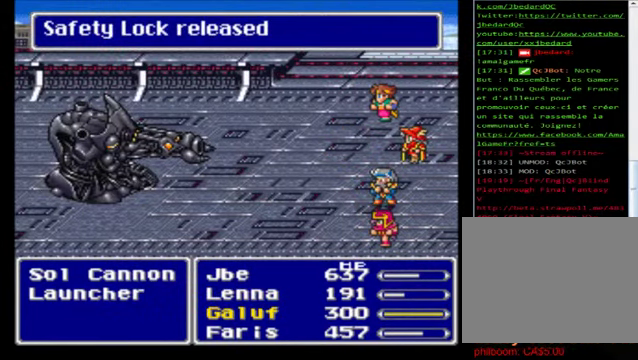
{"buttons": ["A"], "left_stick": "center", "events": [[200, "A", "down"], [360, "A", "up"], [480, "A", "down"]]}
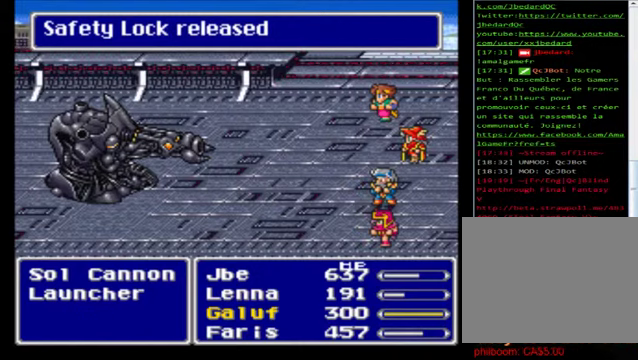
{"buttons": ["A"], "left_stick": "center", "events": [[40, "A", "up"], [160, "A", "down"], [240, "A", "up"], [360, "A", "down"]]}
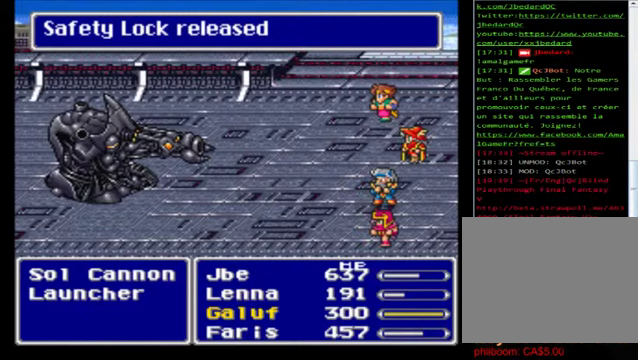
{"buttons": ["A"], "left_stick": "center", "events": [[40, "A", "up"], [200, "A", "down"], [400, "A", "up"], [480, "A", "down"]]}
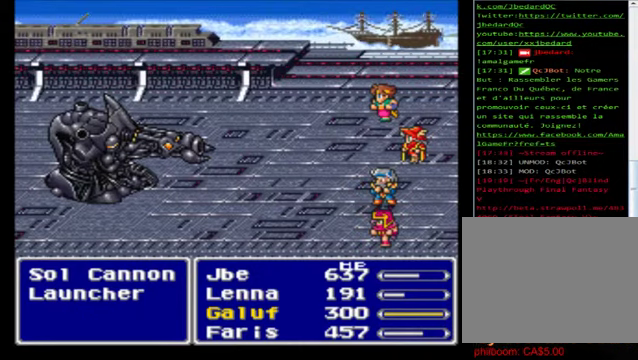
{"buttons": ["A"], "left_stick": "center", "events": [[280, "A", "up"], [440, "A", "down"]]}
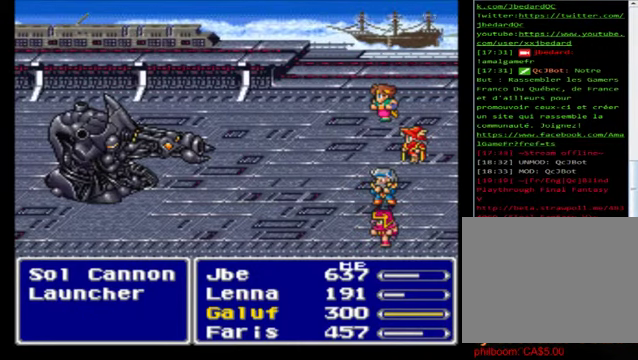
{"buttons": ["A"], "left_stick": "center", "events": [[80, "A", "up"], [200, "A", "down"], [320, "A", "up"], [440, "A", "down"]]}
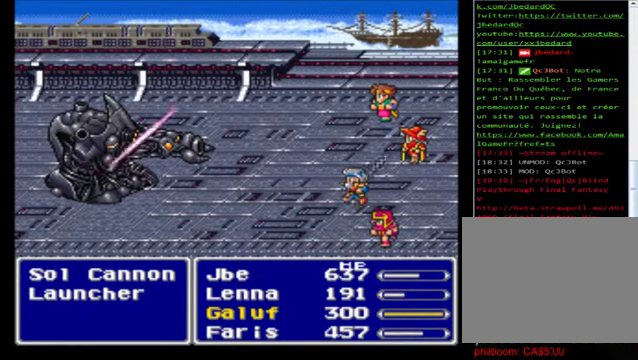
{"buttons": [], "left_stick": "center", "events": [[40, "A", "up"], [120, "A", "down"], [280, "A", "up"], [360, "A", "down"], [480, "A", "up"]]}
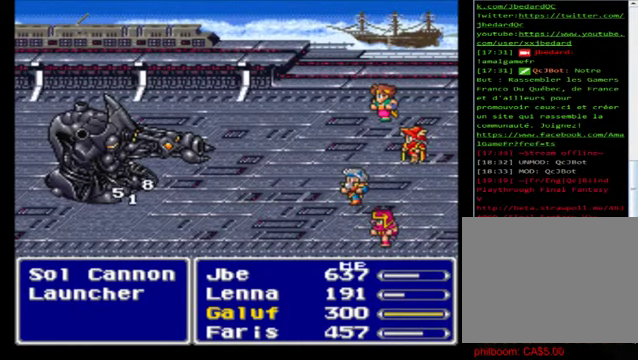
{"buttons": [], "left_stick": "center", "events": [[80, "A", "down"], [200, "A", "up"], [360, "A", "down"], [440, "A", "up"]]}
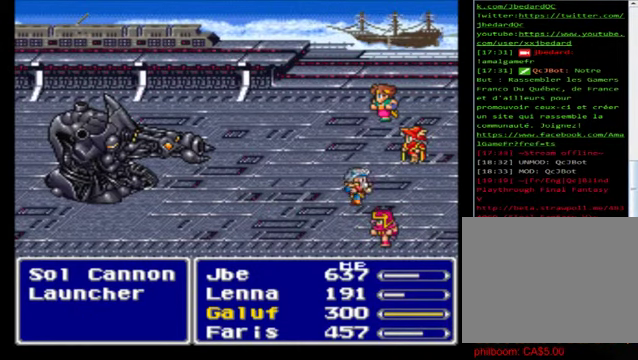
{"buttons": ["A"], "left_stick": "center", "events": [[40, "A", "down"], [160, "A", "up"], [280, "A", "down"], [360, "A", "up"], [480, "A", "down"]]}
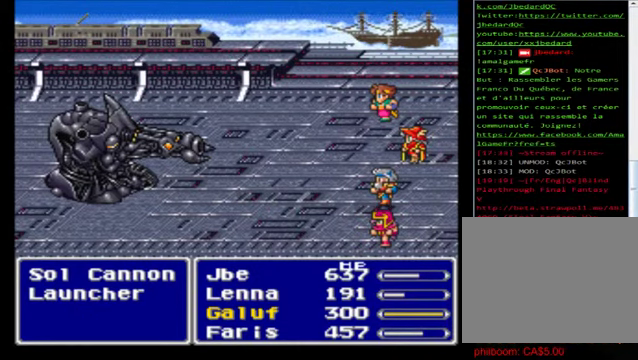
{"buttons": ["A"], "left_stick": "center", "events": [[120, "A", "up"], [240, "A", "down"], [360, "A", "up"], [400, "A", "down"]]}
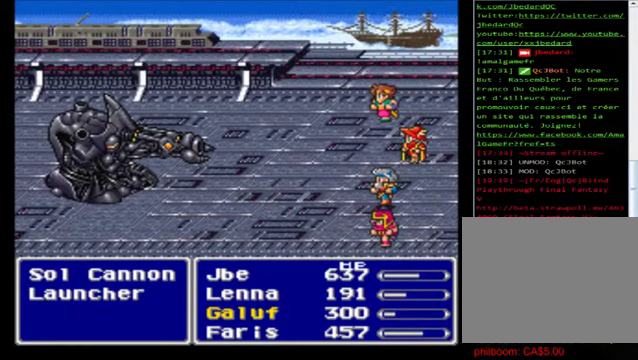
{"buttons": [], "left_stick": "center", "events": [[40, "A", "up"], [120, "A", "down"], [280, "A", "up"], [400, "A", "down"], [480, "A", "up"]]}
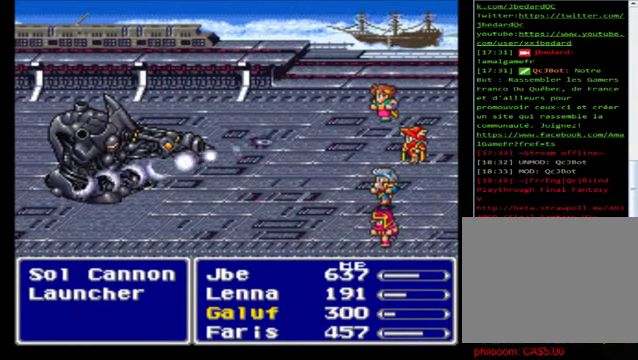
{"buttons": [], "left_stick": "center", "events": [[160, "A", "down"], [280, "A", "up"], [400, "A", "down"], [520, "A", "up"]]}
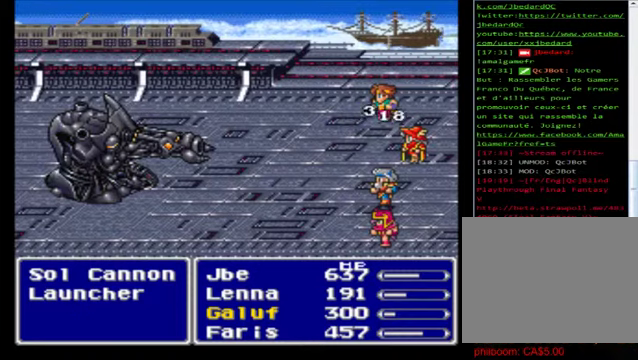
{"buttons": [], "left_stick": "center", "events": [[80, "A", "down"], [240, "A", "up"], [320, "A", "down"], [440, "A", "up"]]}
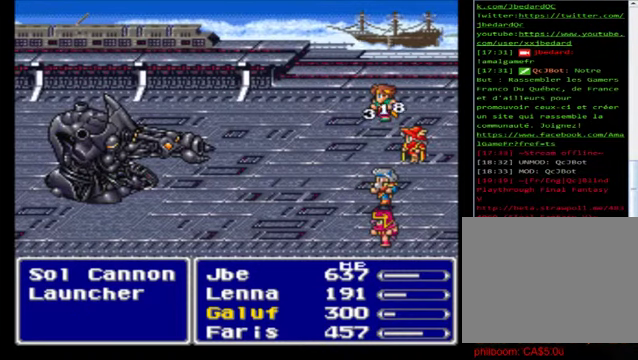
{"buttons": ["A"], "left_stick": "center", "events": [[120, "A", "down"], [160, "A", "up"], [280, "A", "down"], [480, "A", "up"], [520, "A", "down"]]}
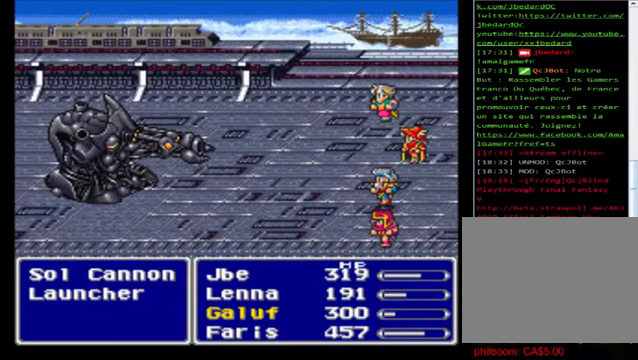
{"buttons": ["A"], "left_stick": "center", "events": [[120, "A", "up"], [240, "A", "down"], [320, "A", "up"], [400, "A", "down"]]}
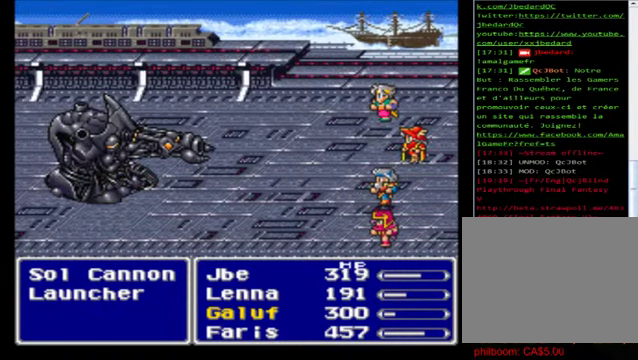
{"buttons": [], "left_stick": "center", "events": [[40, "A", "up"], [160, "A", "down"], [280, "A", "up"], [400, "A", "down"], [480, "A", "up"]]}
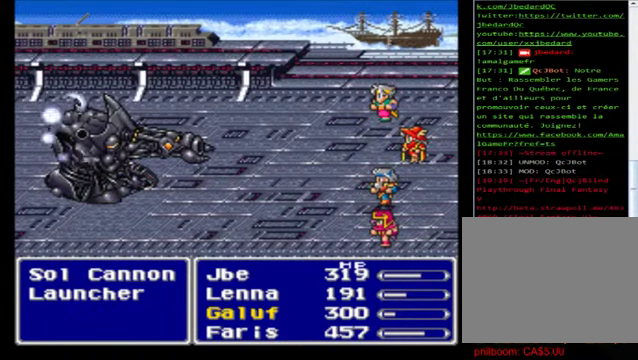
{"buttons": [], "left_stick": "center", "events": [[80, "A", "down"], [240, "A", "up"], [320, "A", "down"], [440, "A", "up"]]}
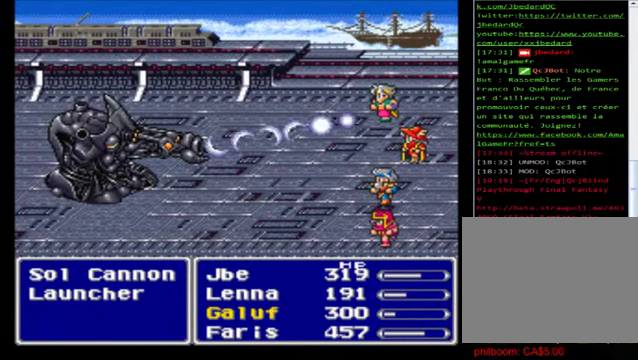
{"buttons": ["A"], "left_stick": "center", "events": [[40, "A", "down"], [160, "A", "up"], [280, "A", "down"], [400, "A", "up"], [480, "A", "down"]]}
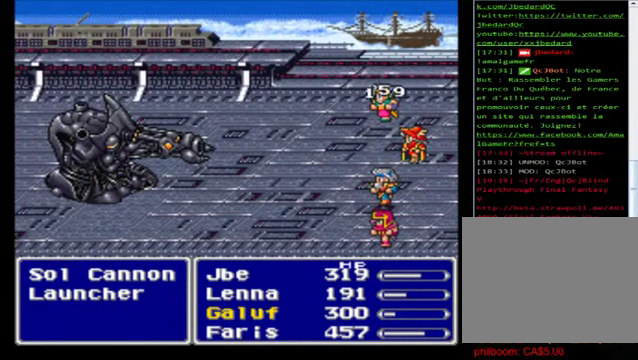
{"buttons": ["A"], "left_stick": "center", "events": [[80, "A", "up"], [200, "A", "down"], [320, "A", "up"], [440, "A", "down"]]}
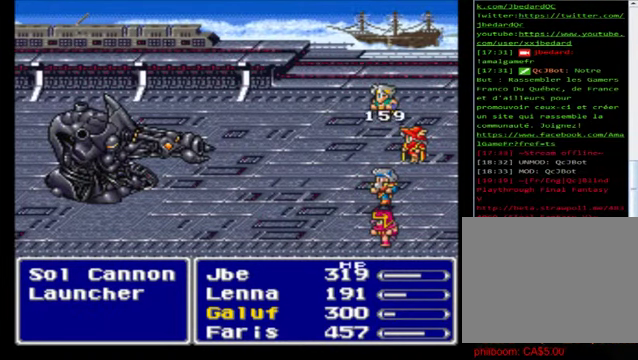
{"buttons": [], "left_stick": "center", "events": [[40, "A", "up"], [160, "A", "down"], [280, "A", "up"], [360, "A", "down"], [520, "A", "up"]]}
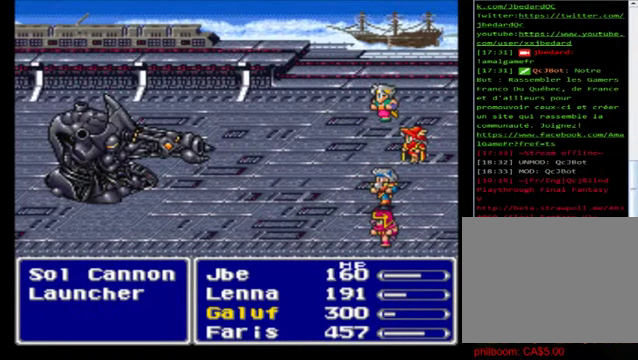
{"buttons": ["A"], "left_stick": "center", "events": [[80, "A", "down"], [160, "A", "up"], [320, "A", "down"], [400, "A", "up"], [480, "A", "down"]]}
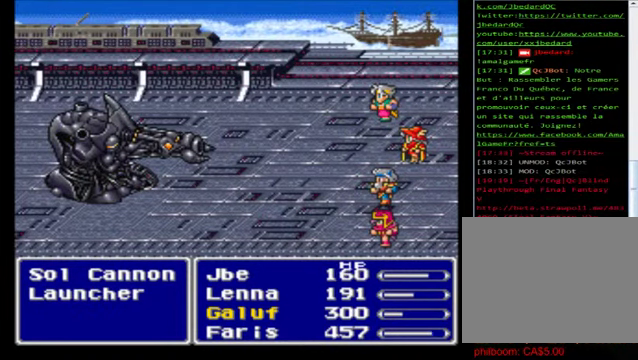
{"buttons": ["A"], "left_stick": "center", "events": [[360, "A", "up"], [480, "A", "down"]]}
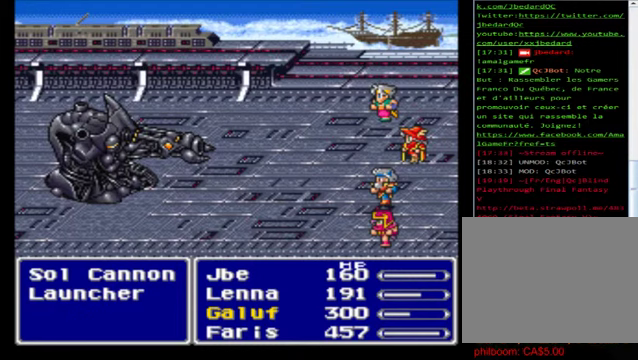
{"buttons": [], "left_stick": "center", "events": [[40, "A", "up"], [160, "A", "down"], [240, "A", "up"]]}